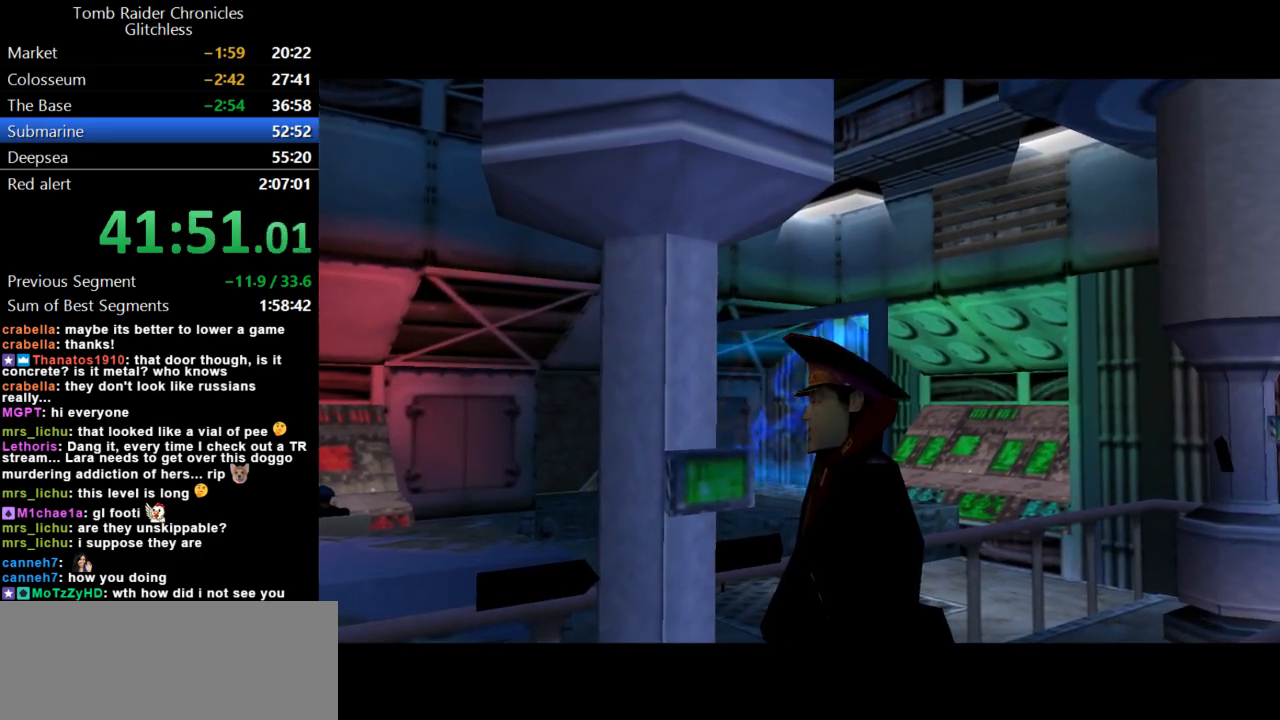
Gameplay with keyboard; each line is a JSON object with the keys held at the frame after it. "events" lists presses ("down") and releases ("up") of "action", "dash", "down", "duck", "flare", "guns", "inv", "jump", "left", "lmed", "look", "lstep", "pause", "right", "roll", "roll2", "rstep", "up" and "walk" between this image and that frame as [ms after this image, input, new state], when the widget could be followed in between. No other keys are recorded. Mouse input is not recorded. Key names are as the overlay labels them; some are game actions (e.g. jump) rather than physical keys.
{"keys": [], "events": []}
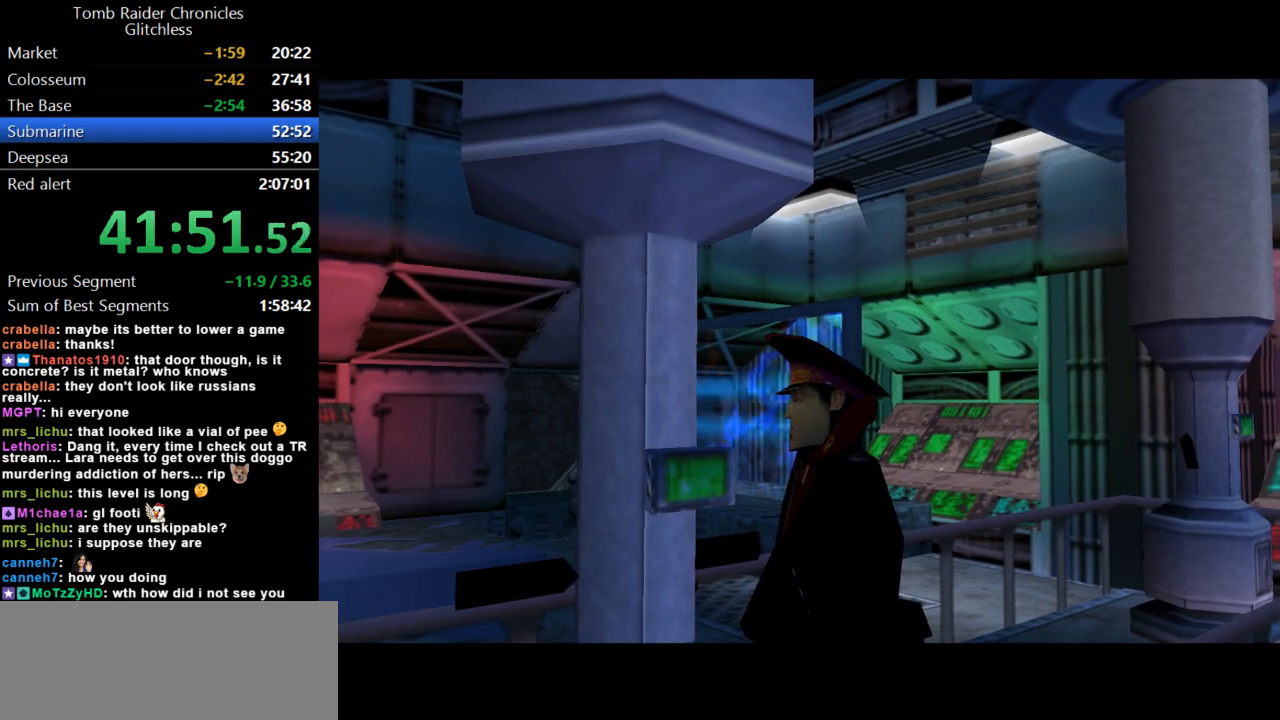
{"keys": [], "events": []}
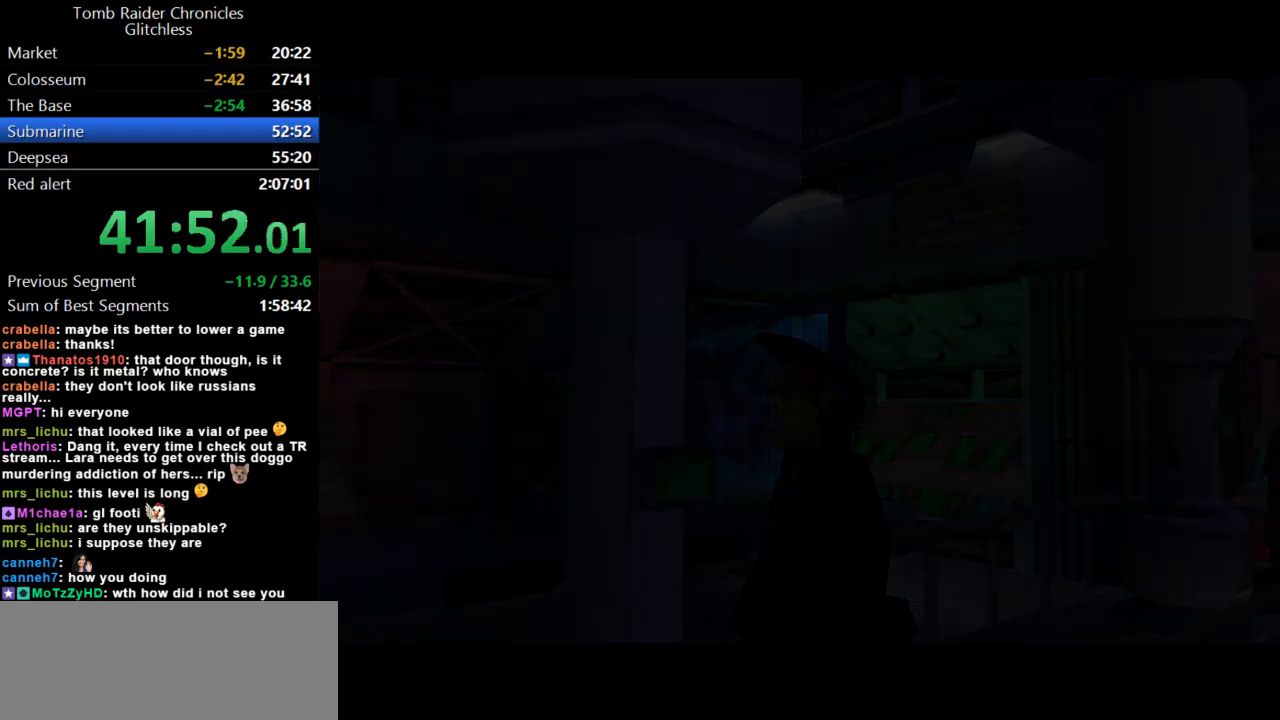
{"keys": [], "events": [[267, "up", "down"], [467, "up", "up"]]}
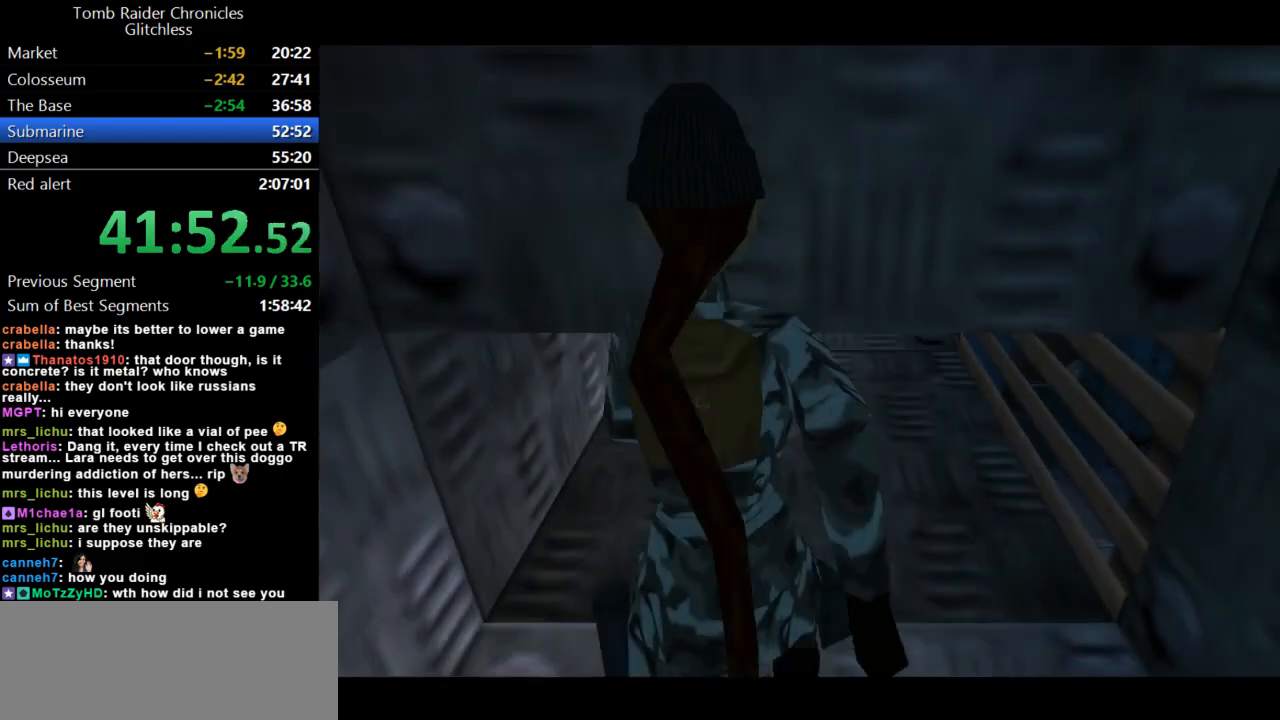
{"keys": ["duck", "up"], "events": [[267, "duck", "down"], [467, "up", "down"]]}
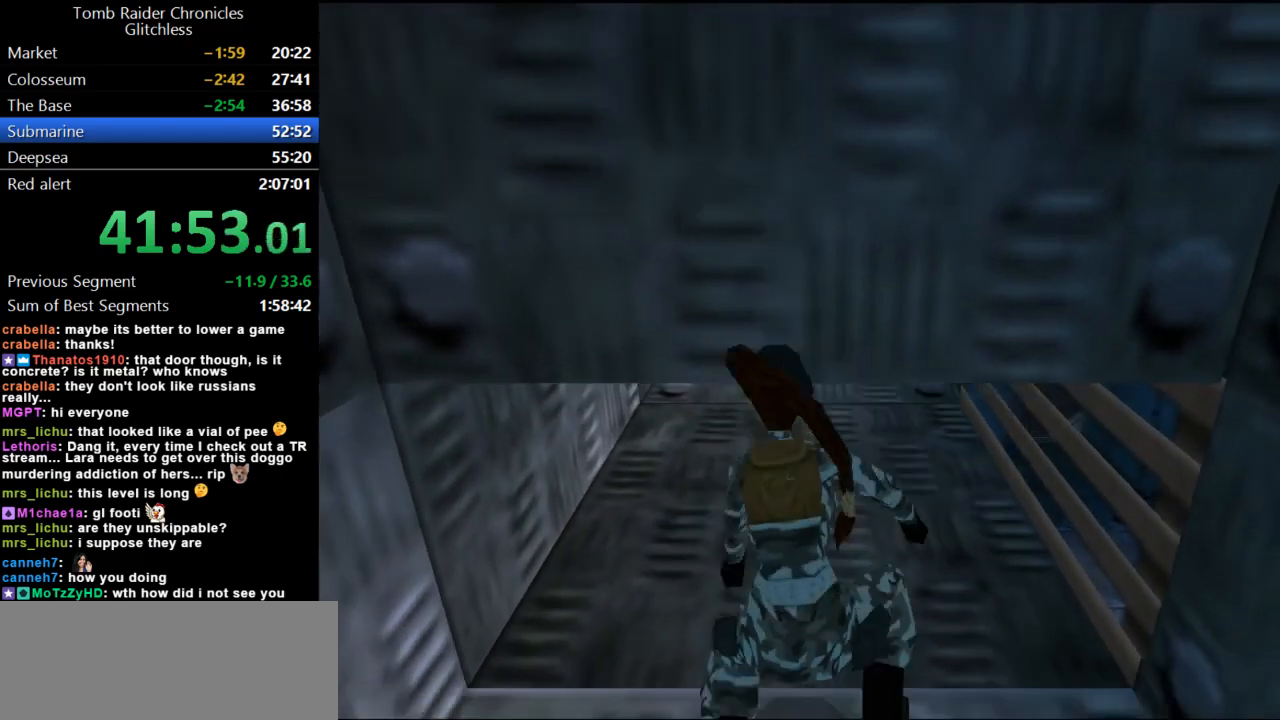
{"keys": ["up"], "events": [[233, "duck", "up"]]}
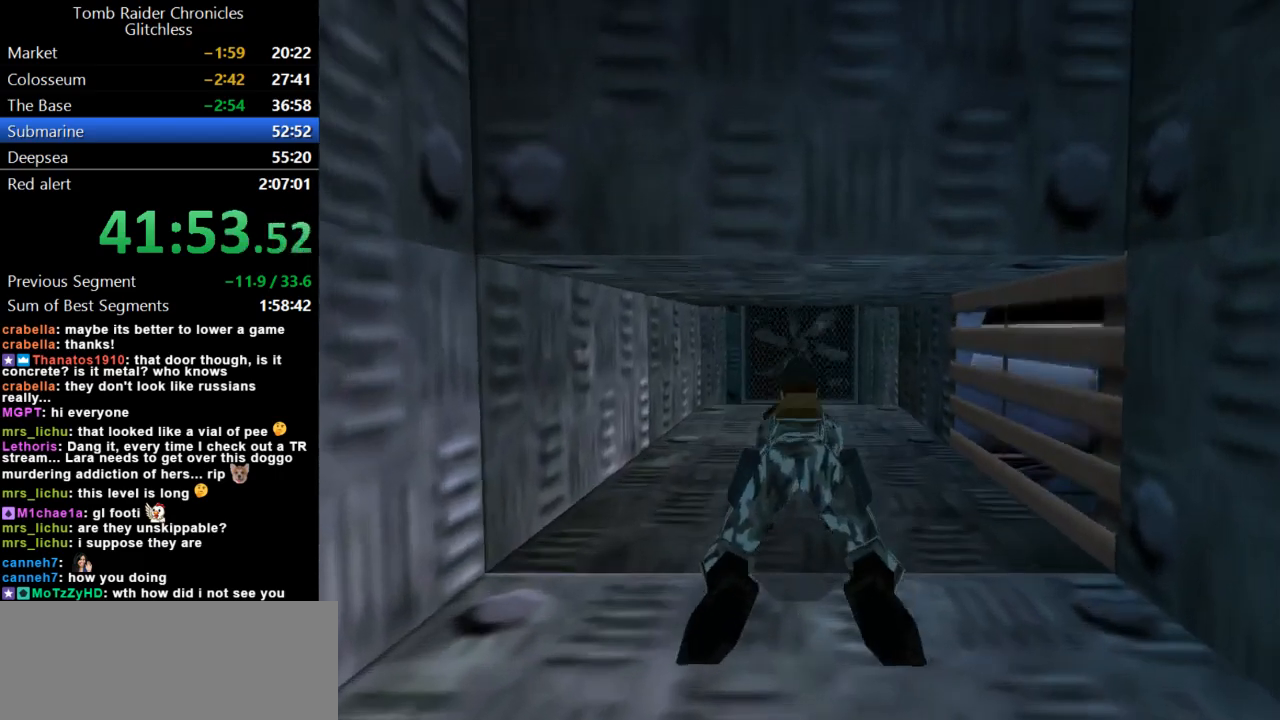
{"keys": ["up"], "events": []}
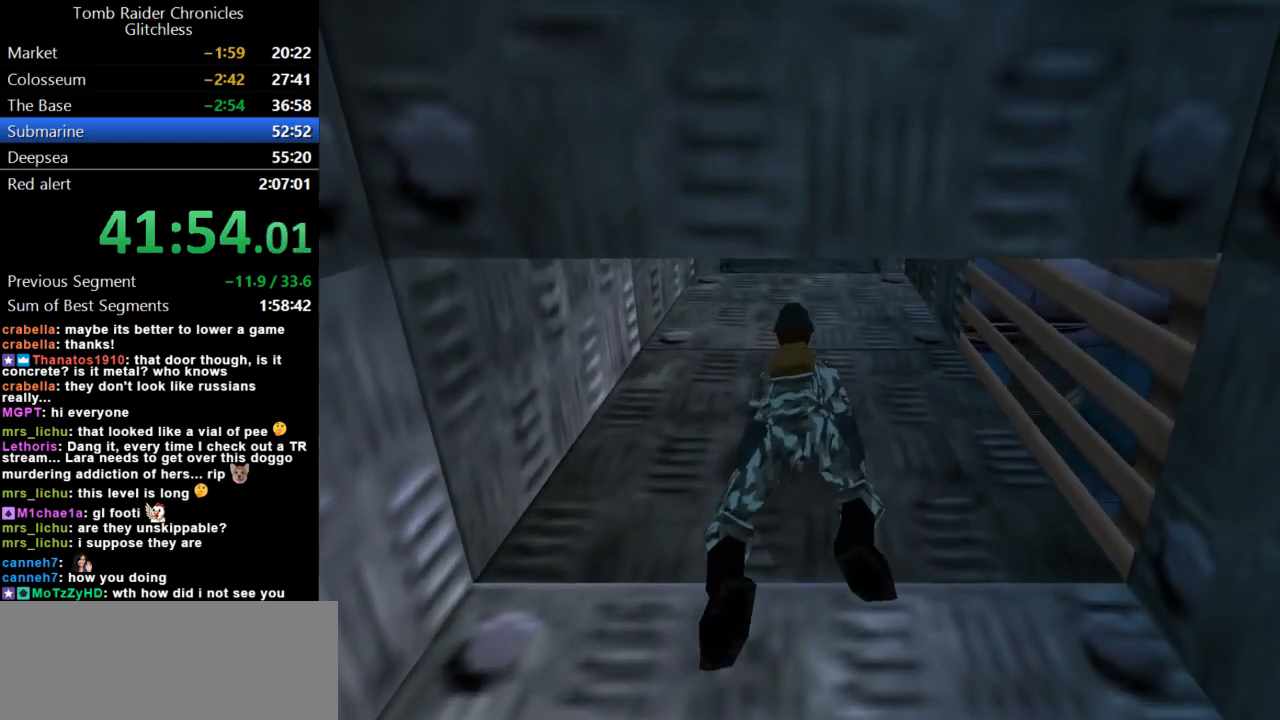
{"keys": ["up"], "events": []}
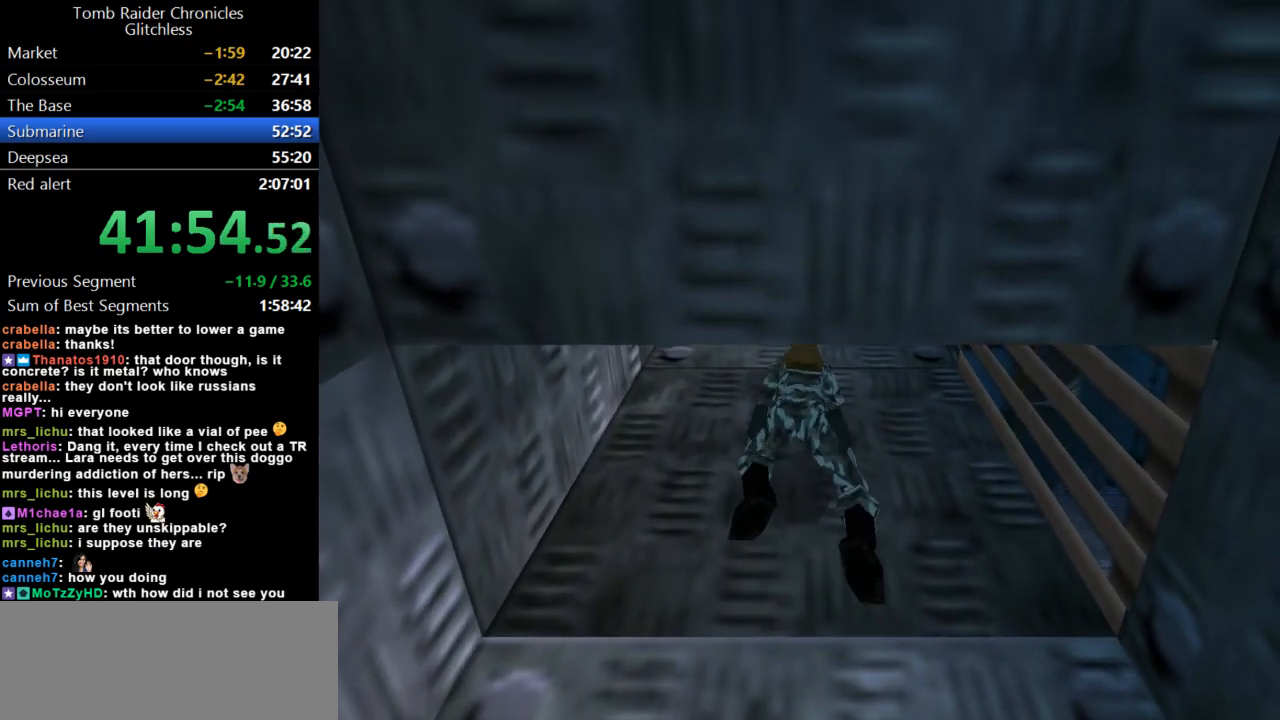
{"keys": ["up"], "events": []}
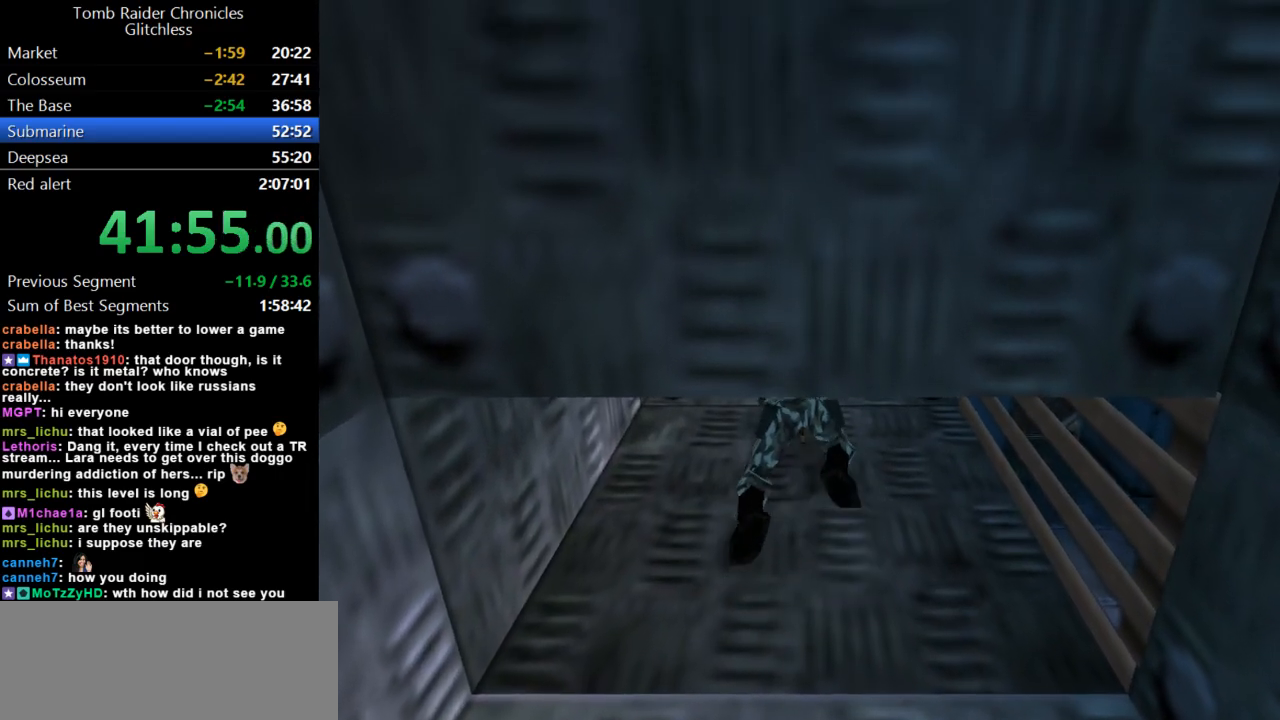
{"keys": ["up"], "events": []}
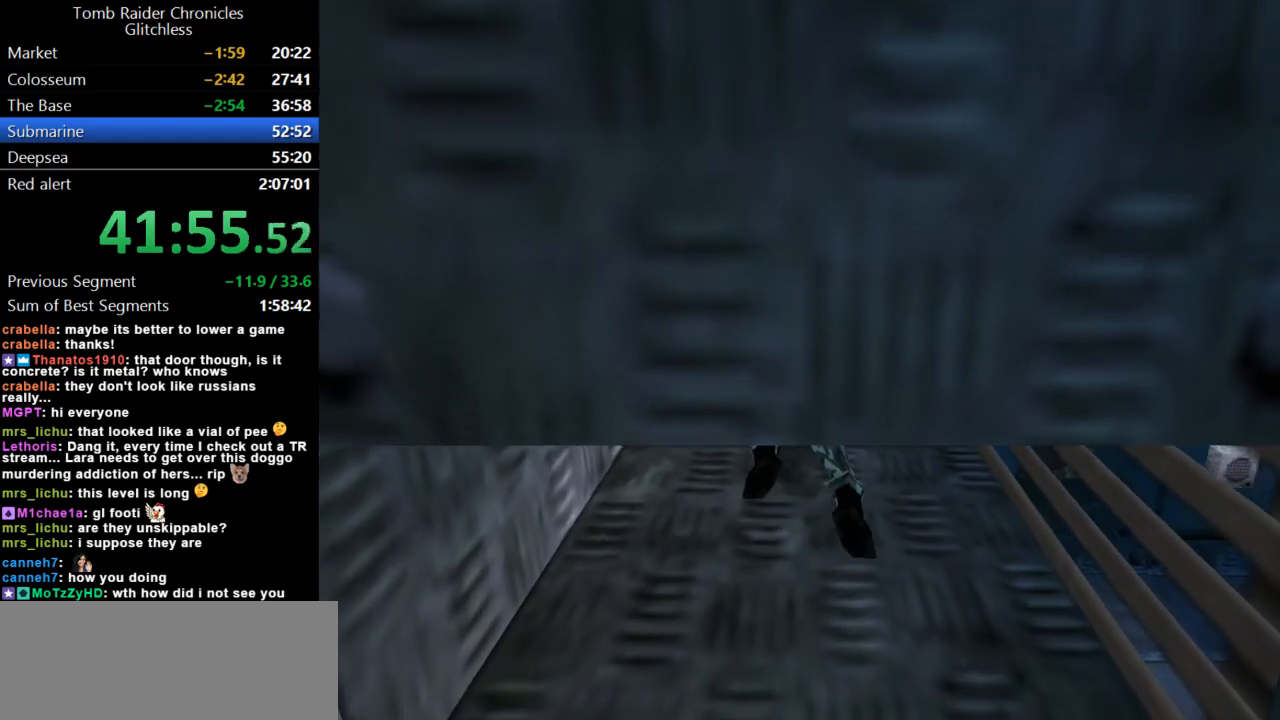
{"keys": ["up"], "events": []}
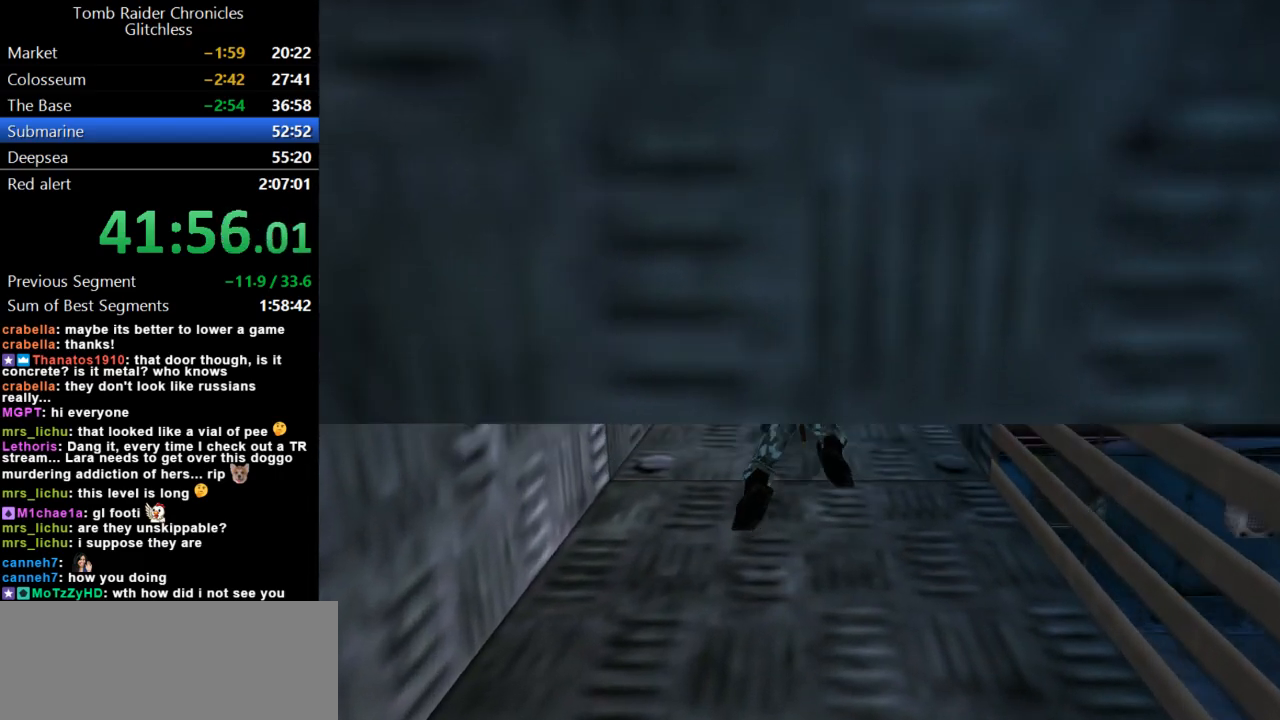
{"keys": ["up"], "events": []}
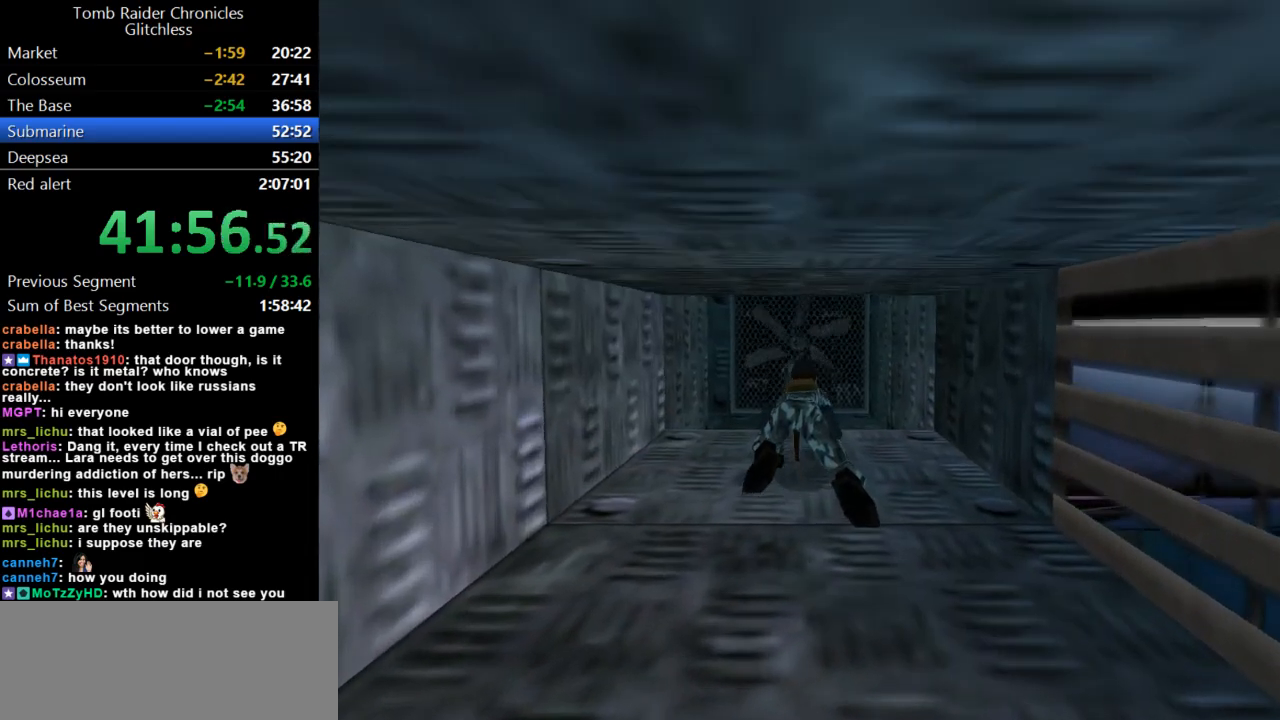
{"keys": ["up"], "events": []}
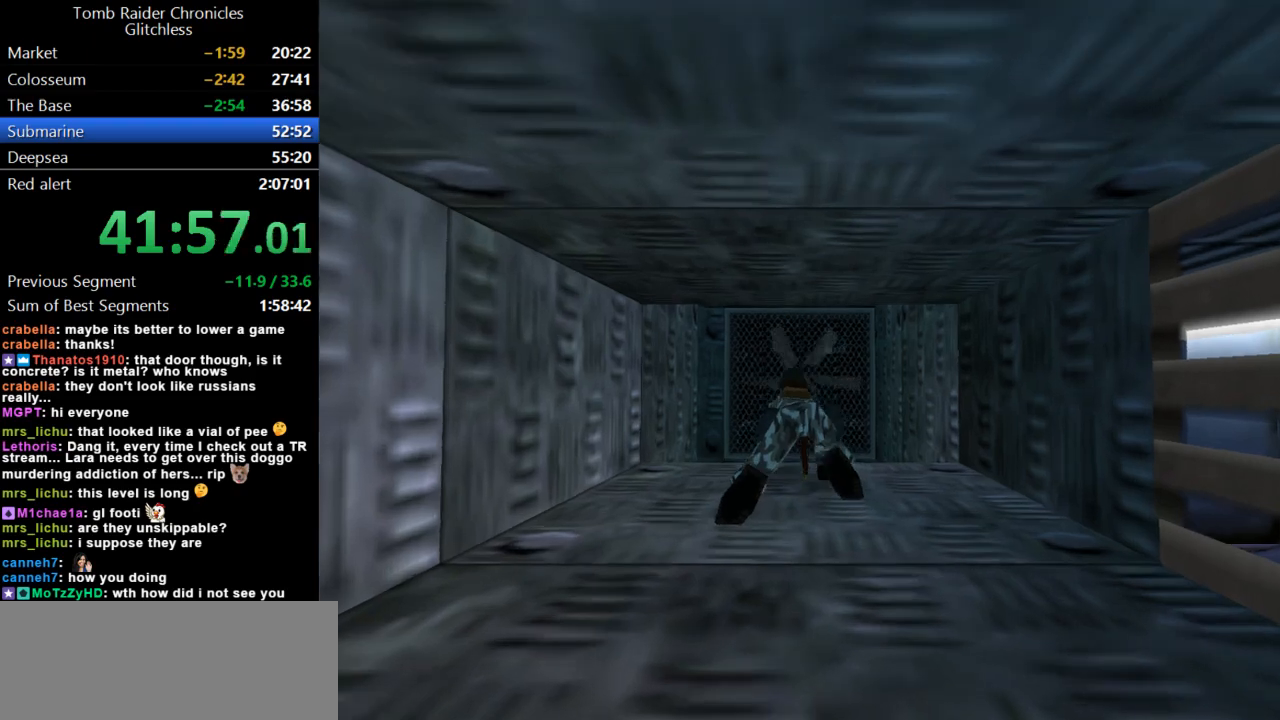
{"keys": ["up"], "events": []}
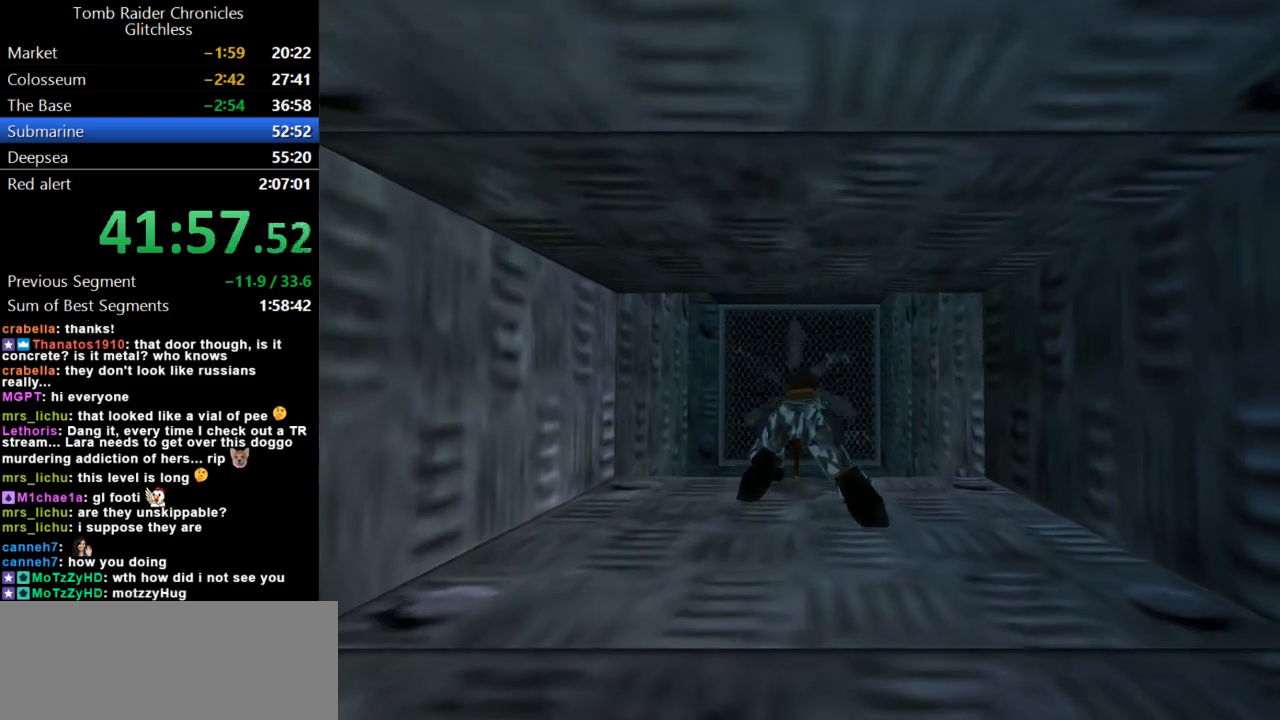
{"keys": ["up"], "events": []}
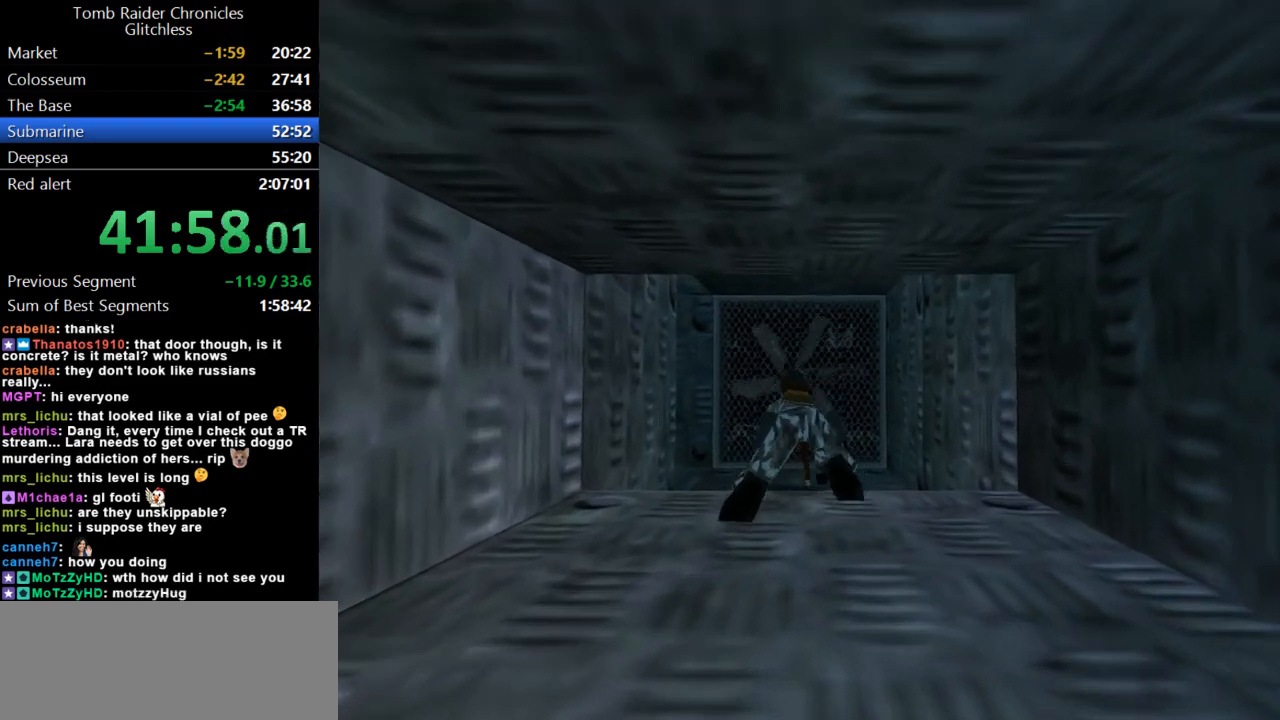
{"keys": ["left", "up"], "events": [[467, "left", "down"]]}
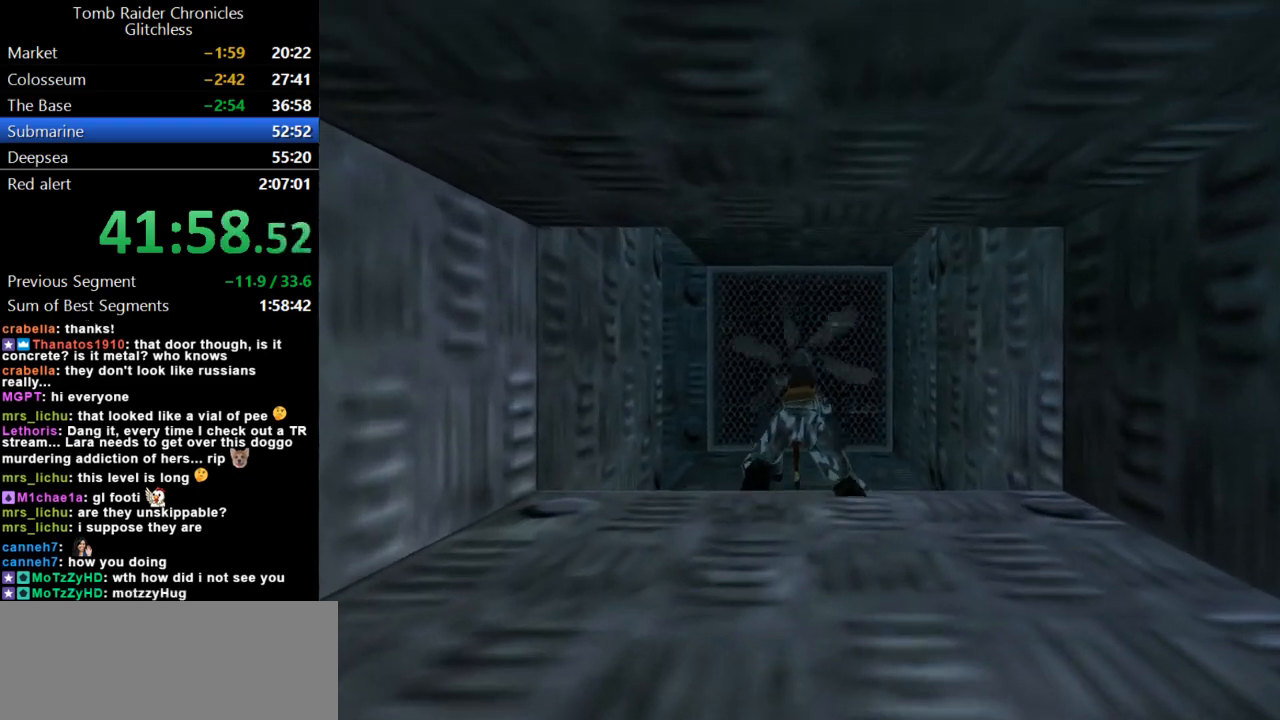
{"keys": [], "events": [[167, "left", "up"], [200, "up", "up"]]}
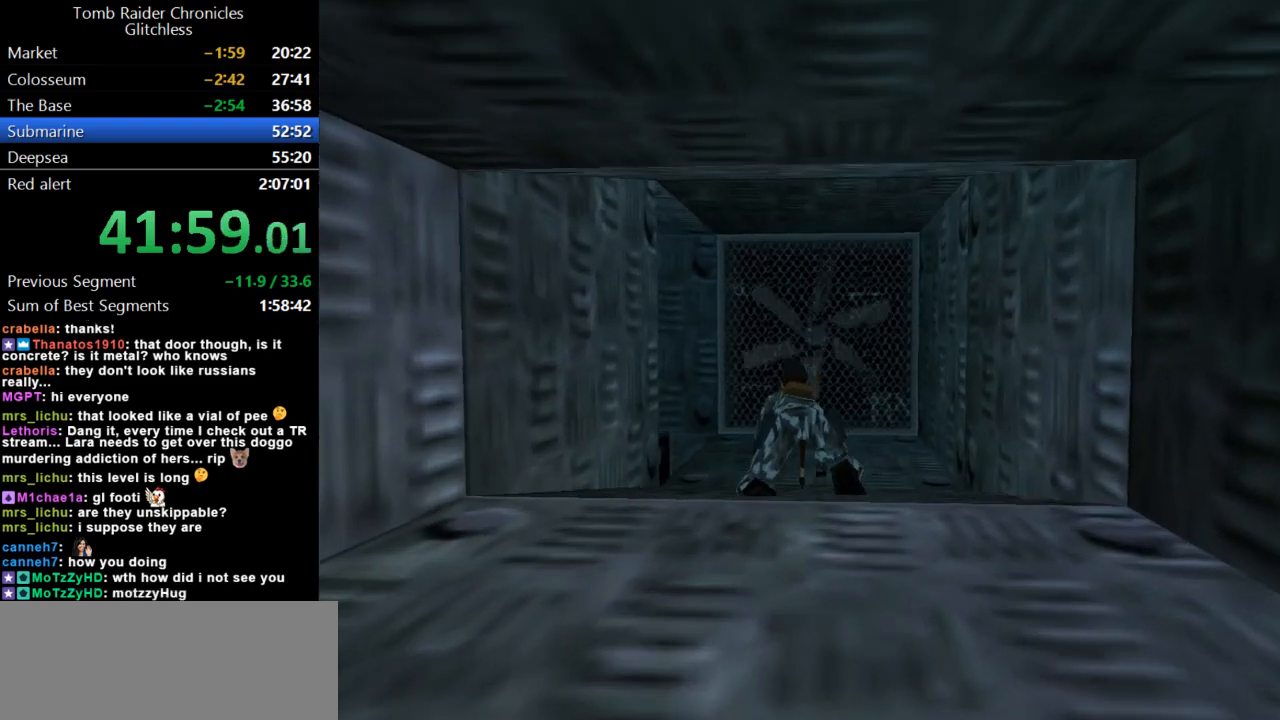
{"keys": [], "events": []}
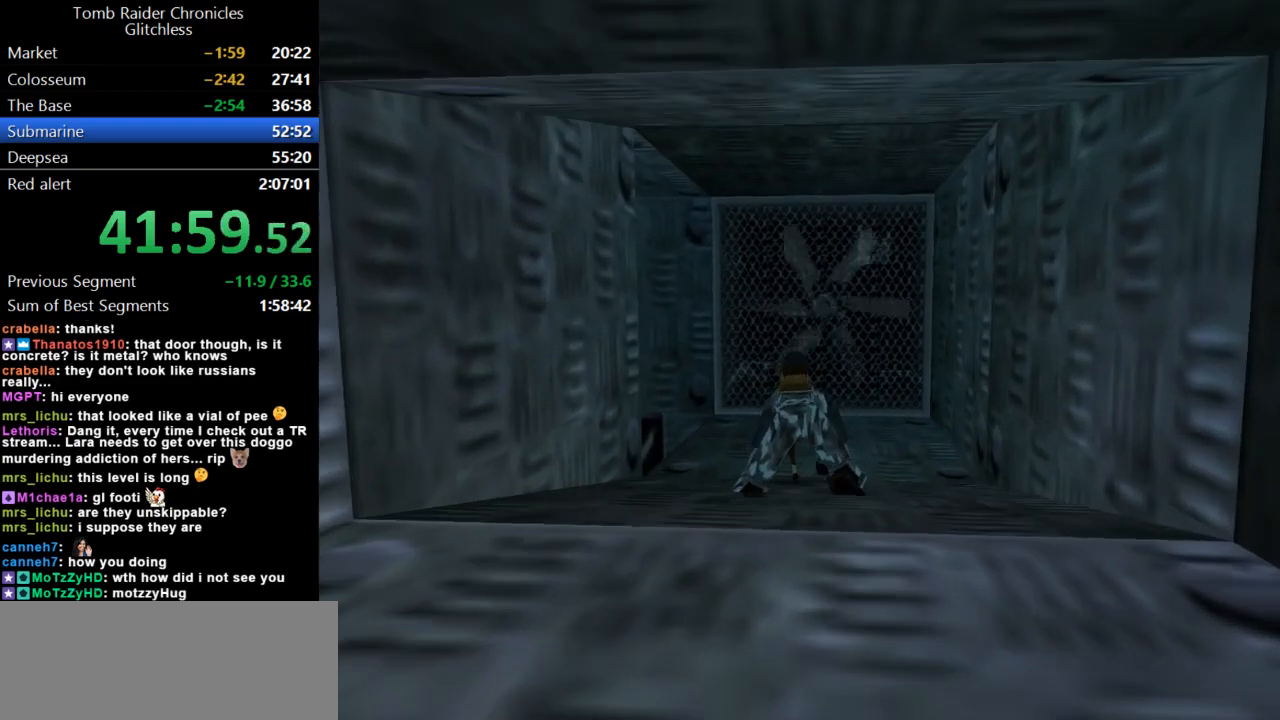
{"keys": ["up"], "events": [[433, "up", "down"]]}
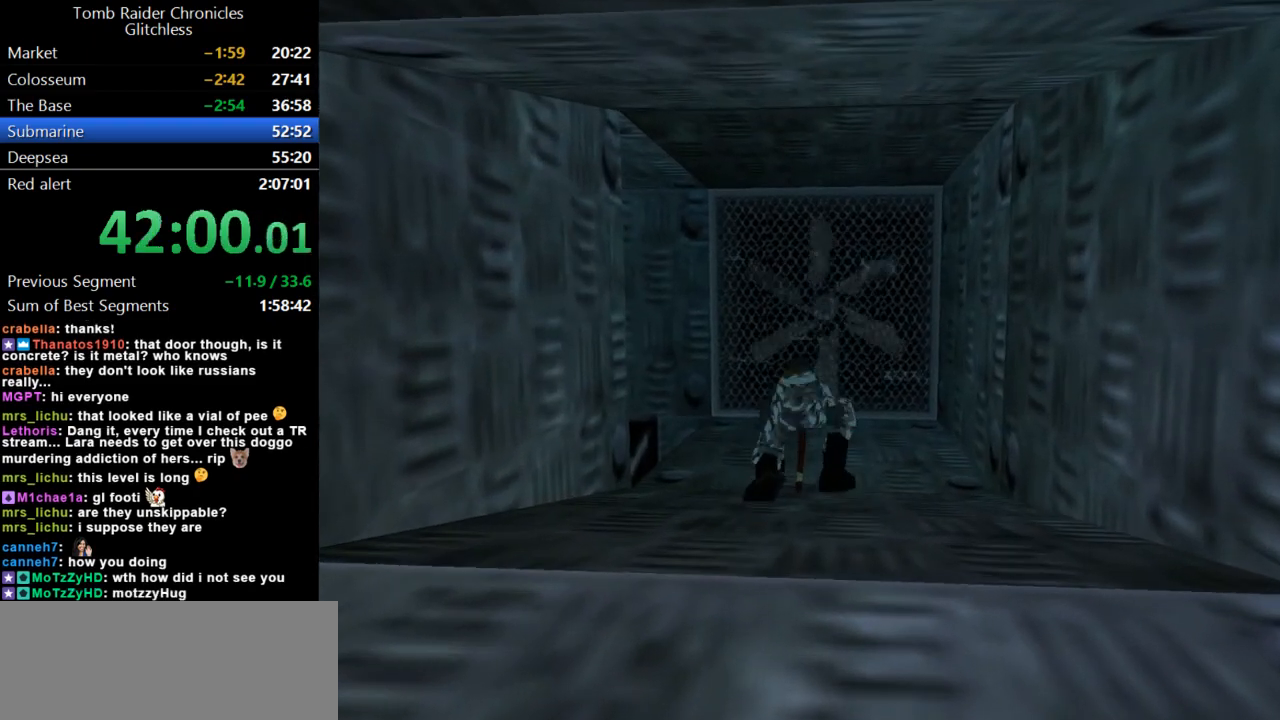
{"keys": ["left"], "events": [[167, "left", "down"], [433, "up", "up"]]}
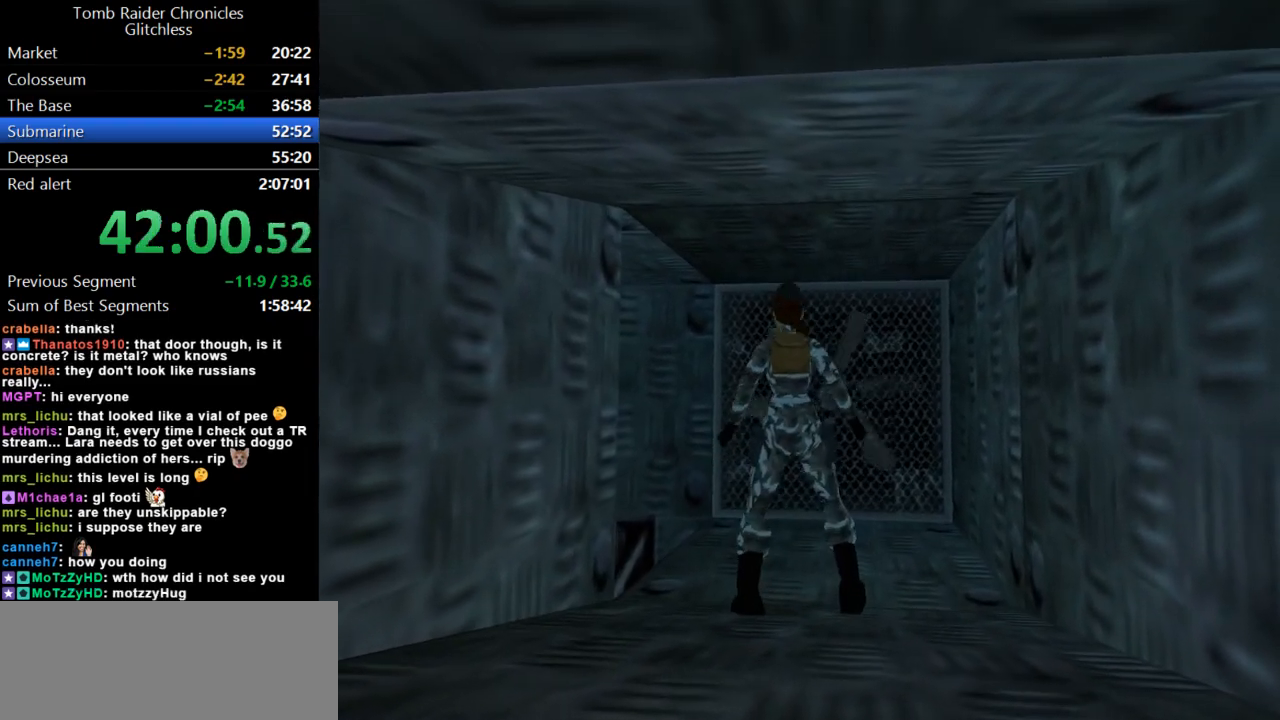
{"keys": ["left"], "events": []}
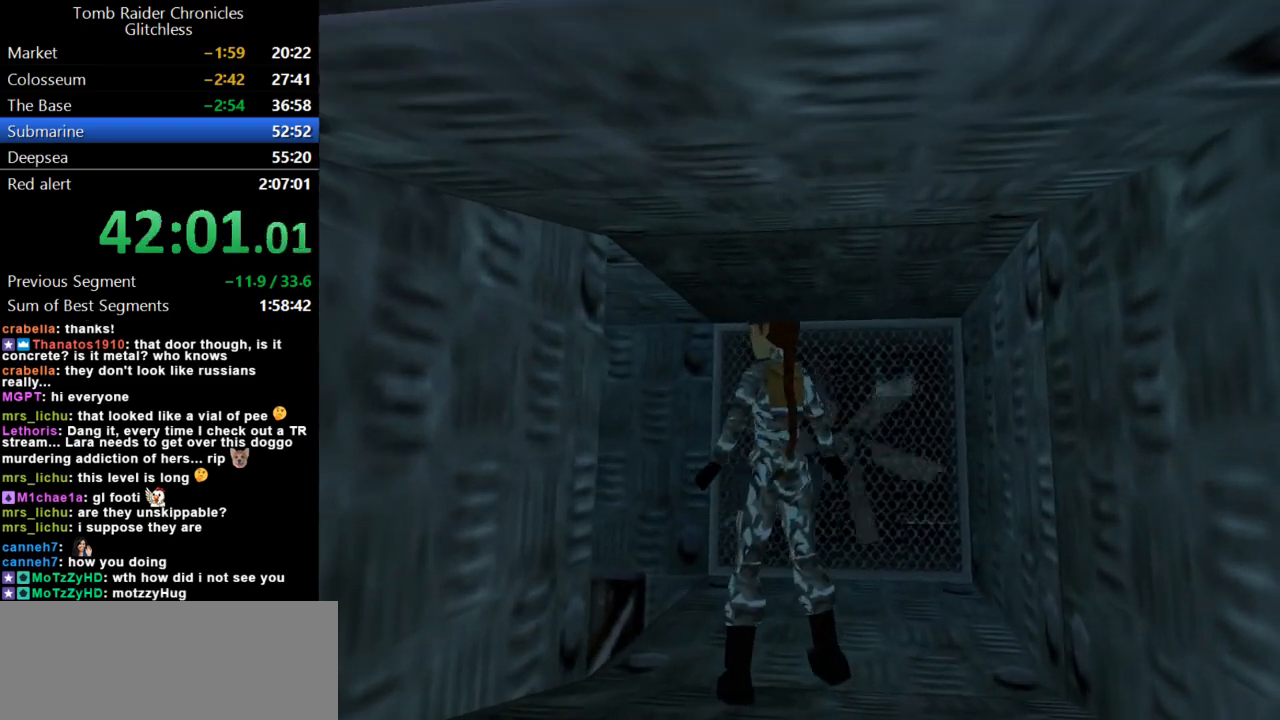
{"keys": [], "events": [[67, "roll2", "down"], [100, "left", "up"], [433, "roll2", "up"]]}
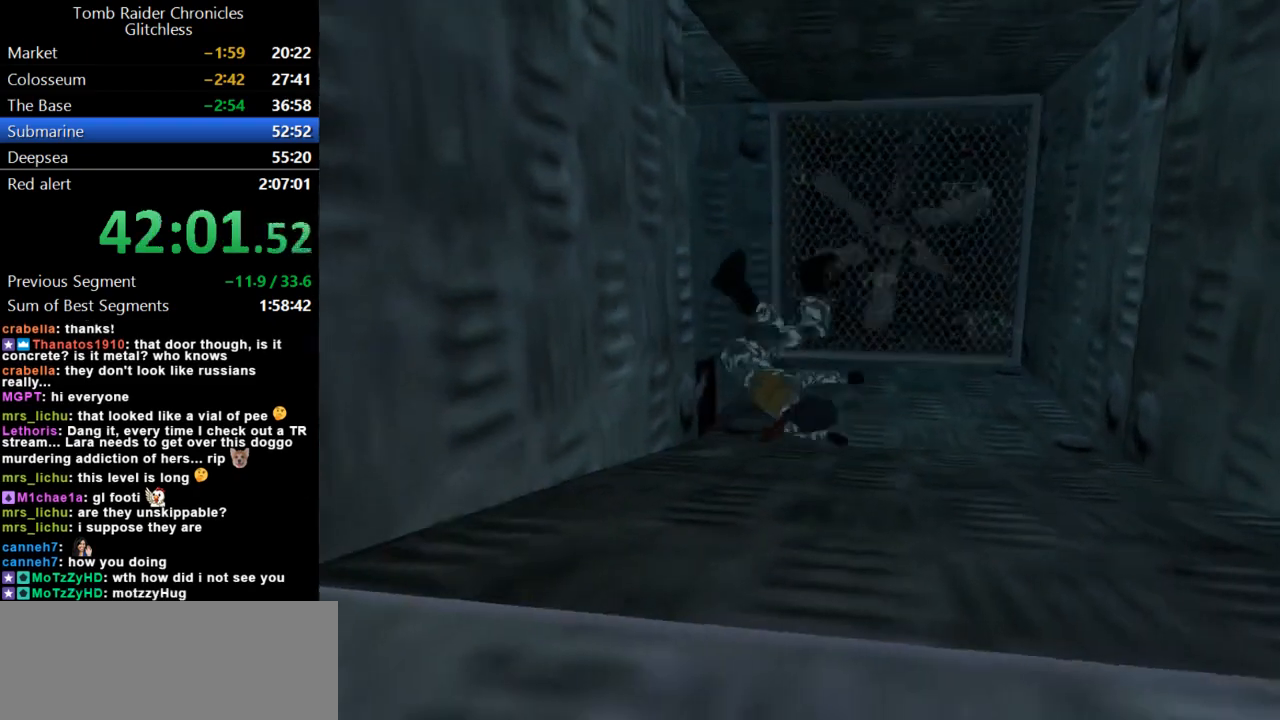
{"keys": ["action"], "events": [[200, "action", "down"]]}
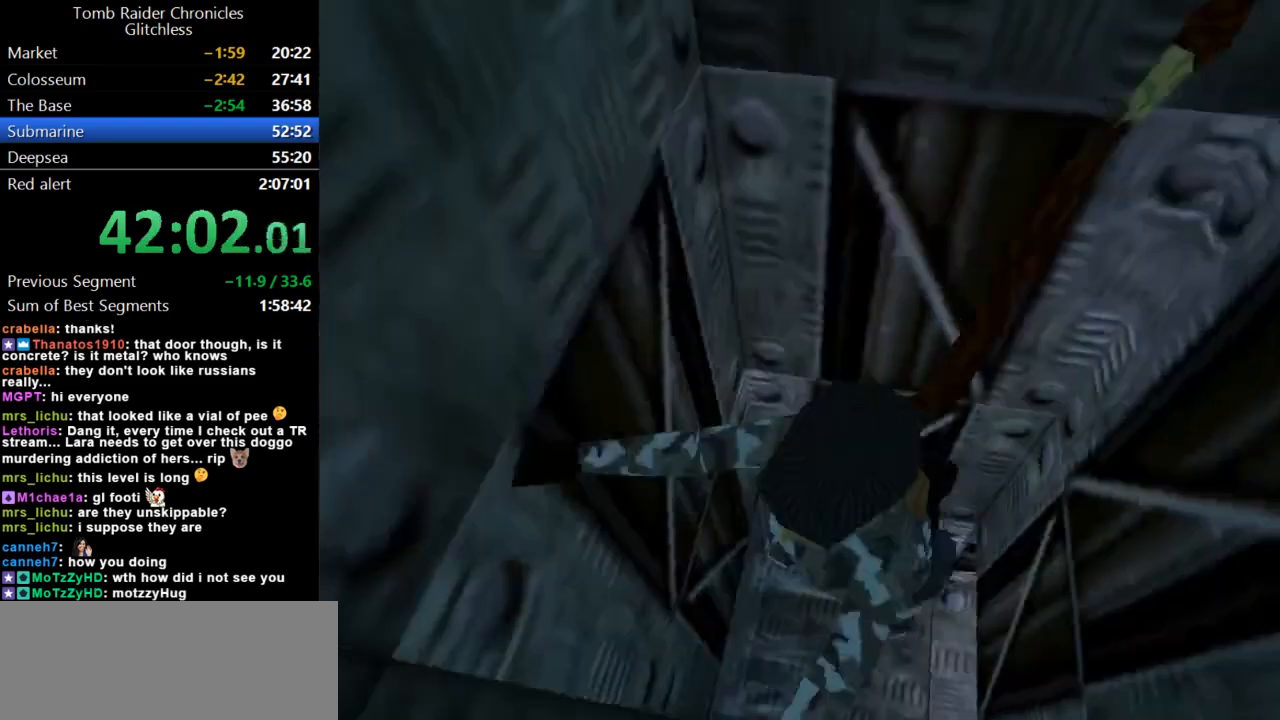
{"keys": [], "events": [[233, "action", "up"]]}